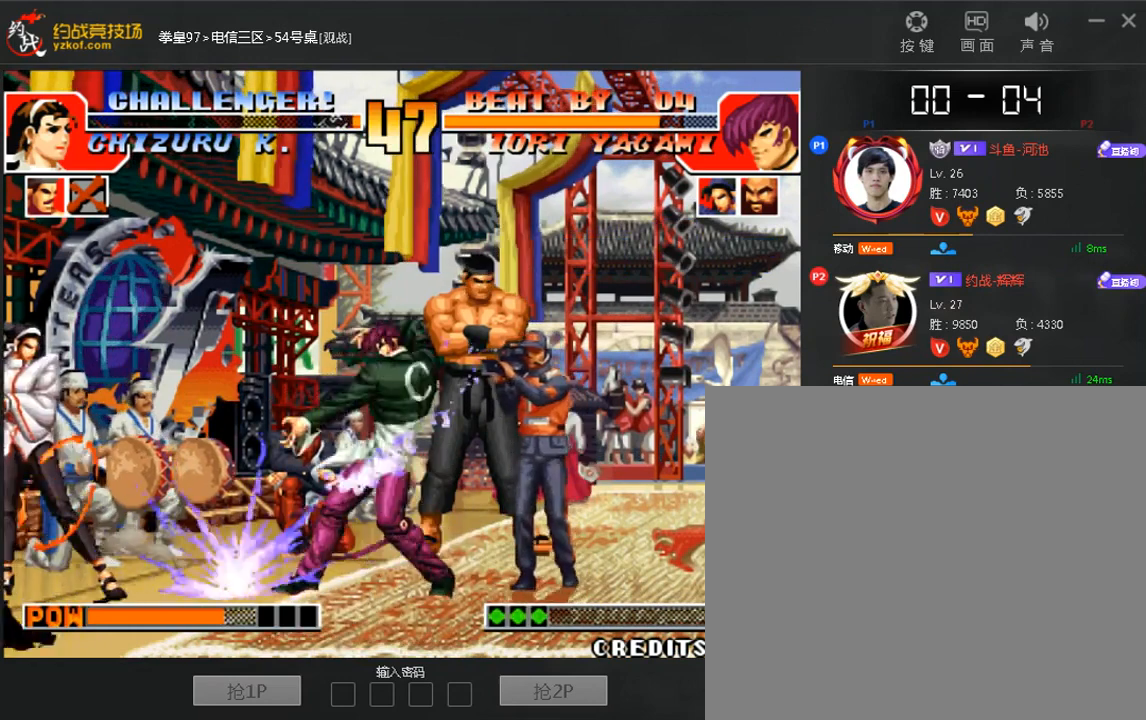
Gameplay with a controller (arcade stick); each line is a JSON object with the inputs held at the frame after it. "events" lists button and stick changes between this image and that frame as [ms after this image, input, new state], when the widget could be followed in between. Not read: DPAD_DOWN DPAD_LEFT DPAD_UP L3 R3.
{"buttons": ["A"], "left_stick": "right", "events": [[80, "A", "down"], [200, "A", "up"], [320, "left_stick", "down"], [440, "A", "down"], [440, "left_stick", "right"]]}
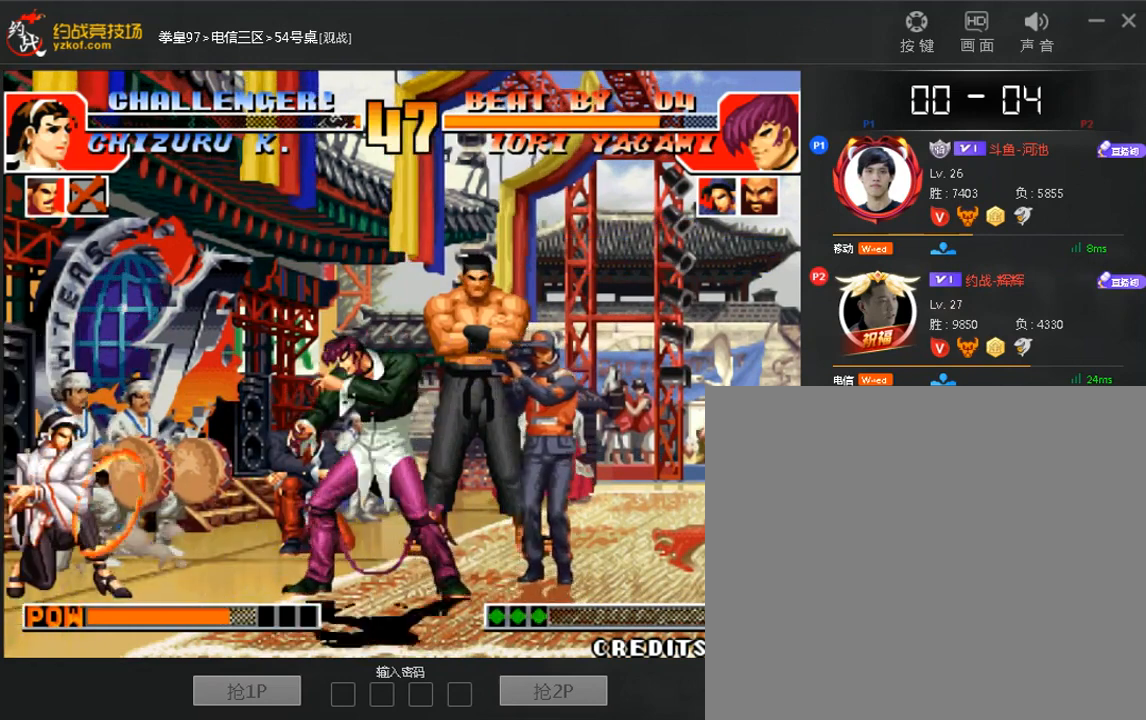
{"buttons": [], "left_stick": "center", "events": [[40, "A", "up"], [40, "left_stick", "center"], [160, "A", "down"], [240, "A", "up"]]}
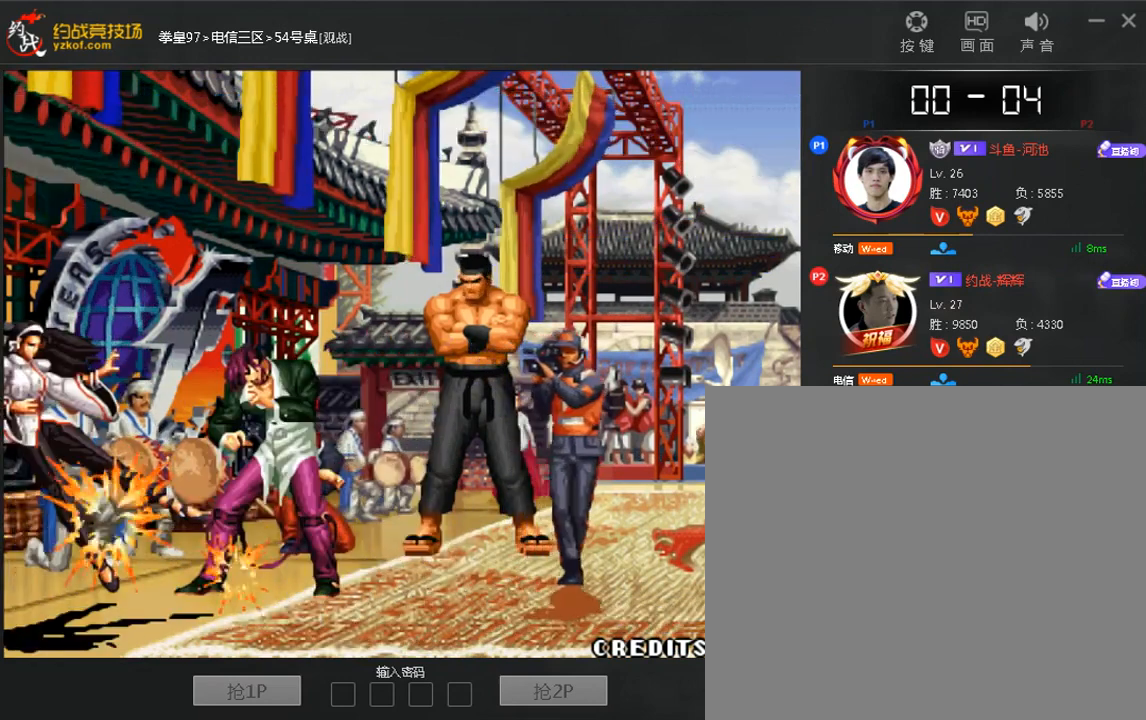
{"buttons": [], "left_stick": "right", "events": [[40, "left_stick", "down"], [160, "left_stick", "up"], [240, "left_stick", "right"], [360, "left_stick", "left"], [480, "left_stick", "right"]]}
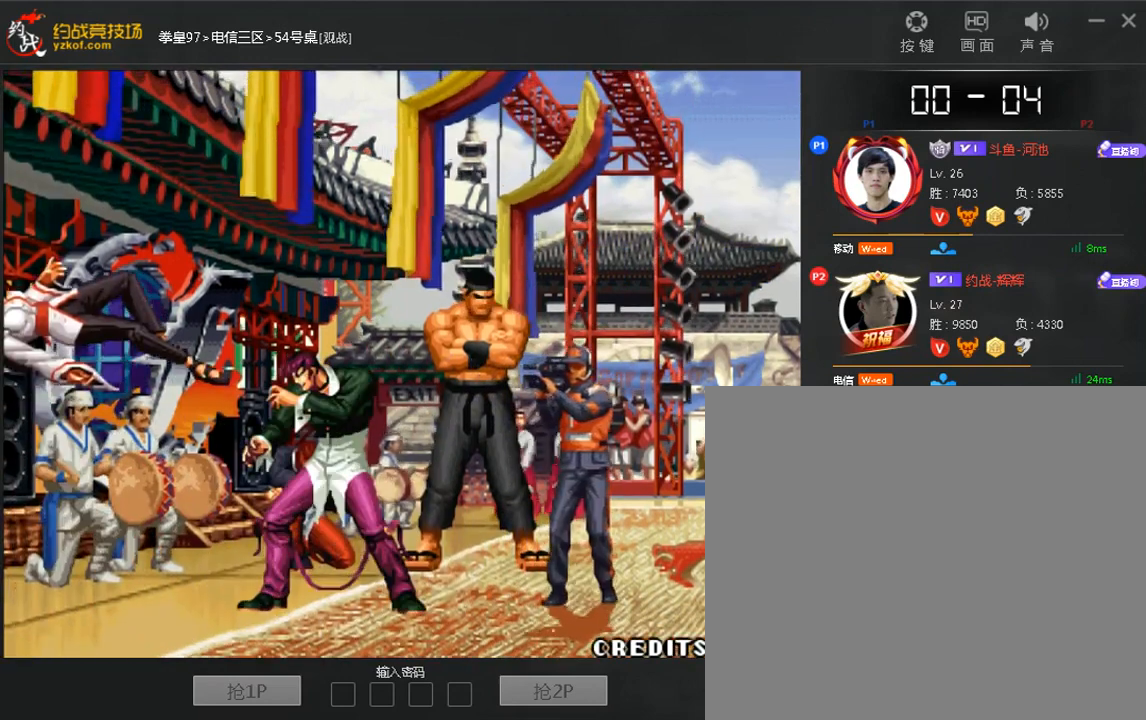
{"buttons": [], "left_stick": "right", "events": [[40, "A", "down"], [40, "left_stick", "down"], [120, "A", "up"], [160, "left_stick", "up"], [240, "A", "down"], [280, "left_stick", "down"], [320, "A", "up"], [360, "left_stick", "left"], [440, "left_stick", "right"]]}
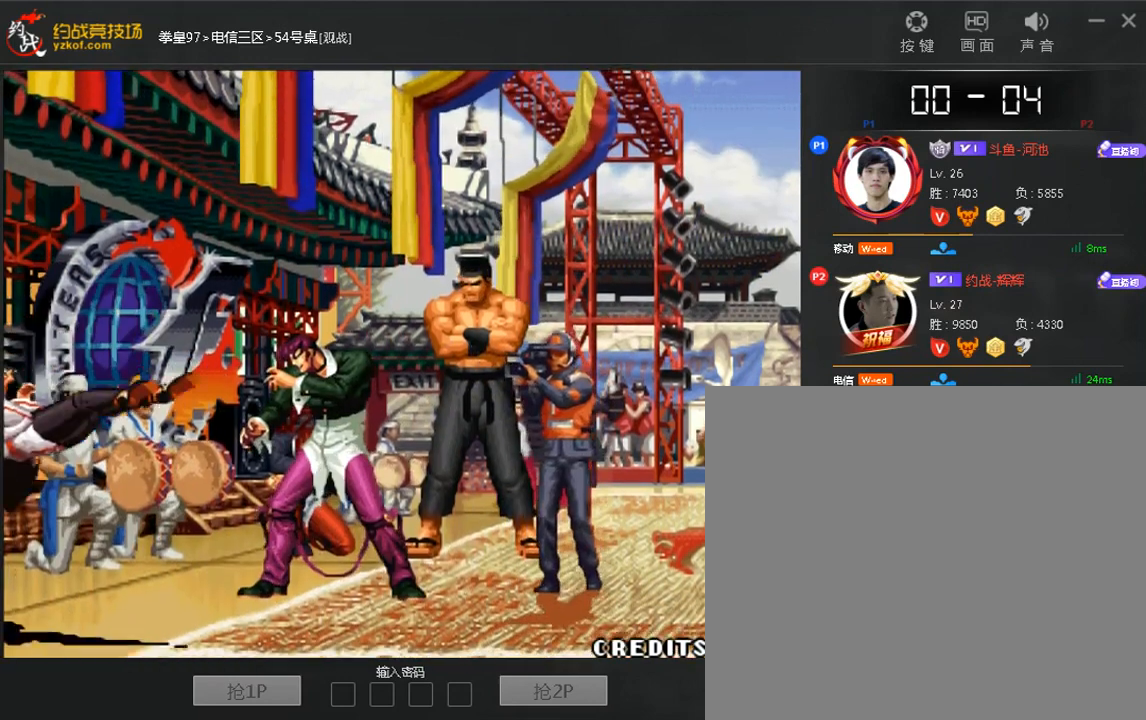
{"buttons": [], "left_stick": "right", "events": [[160, "left_stick", "up"], [240, "left_stick", "right"], [400, "left_stick", "up"], [480, "left_stick", "right"]]}
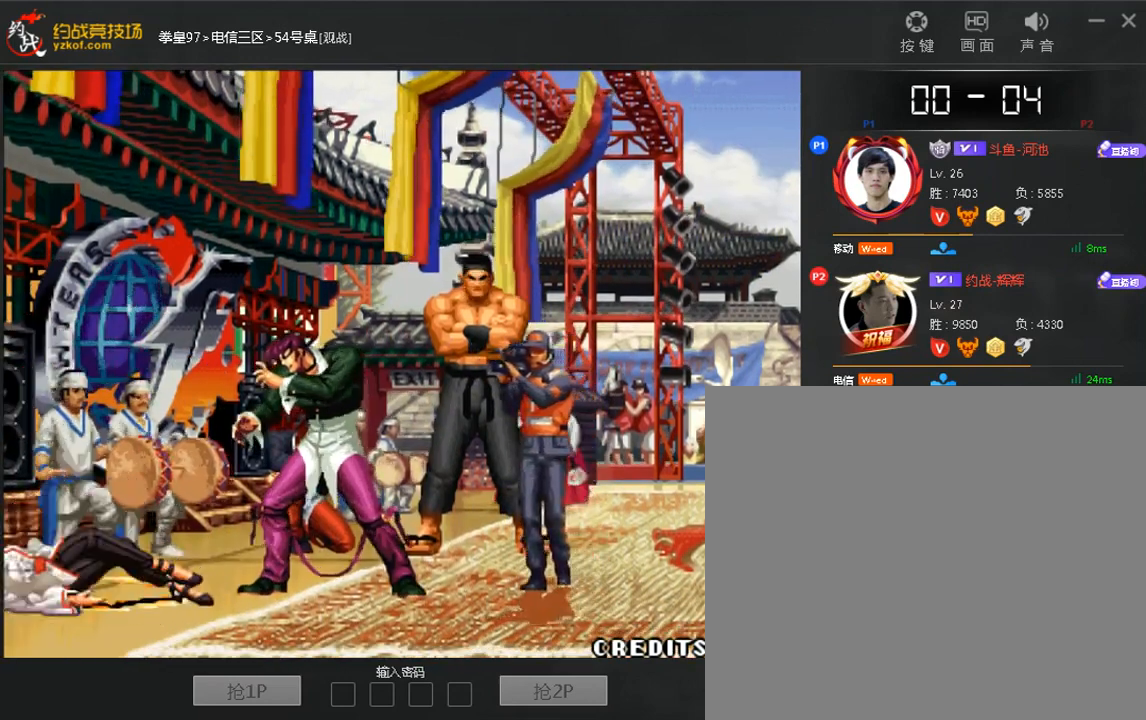
{"buttons": [], "left_stick": "down", "events": [[40, "left_stick", "left"], [240, "left_stick", "down"], [360, "left_stick", "up"], [480, "left_stick", "down"]]}
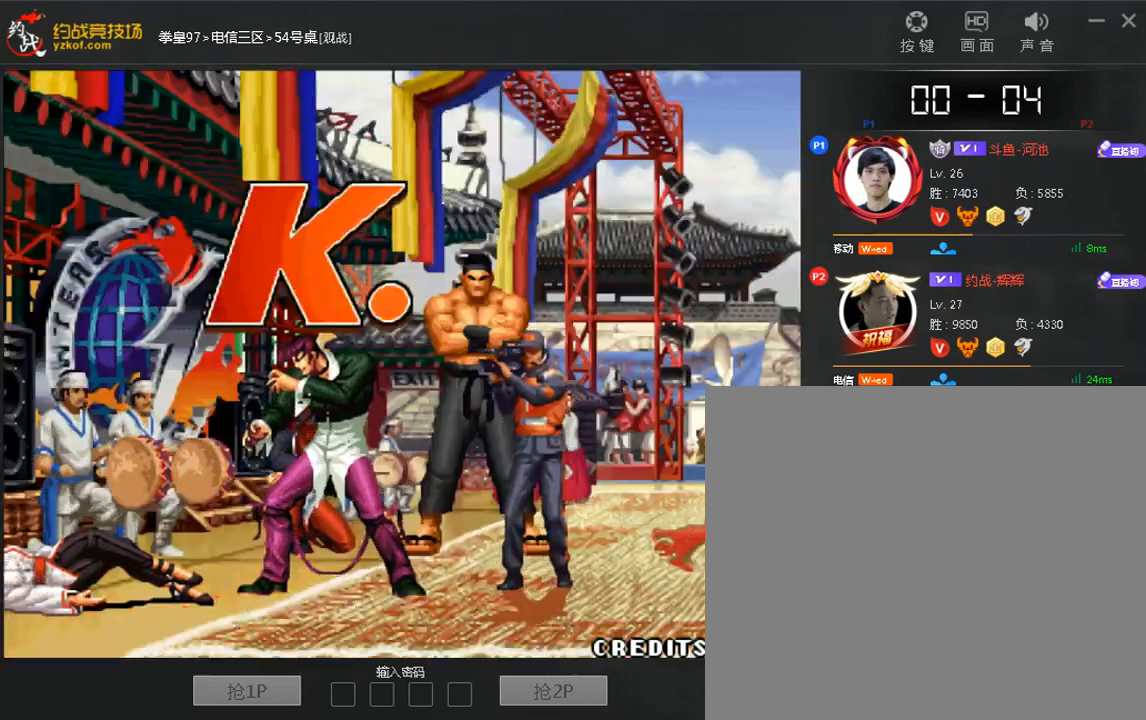
{"buttons": [], "left_stick": "down-left", "events": [[80, "left_stick", "left"], [160, "left_stick", "right"], [280, "left_stick", "left"], [400, "left_stick", "right"], [520, "left_stick", "down-left"]]}
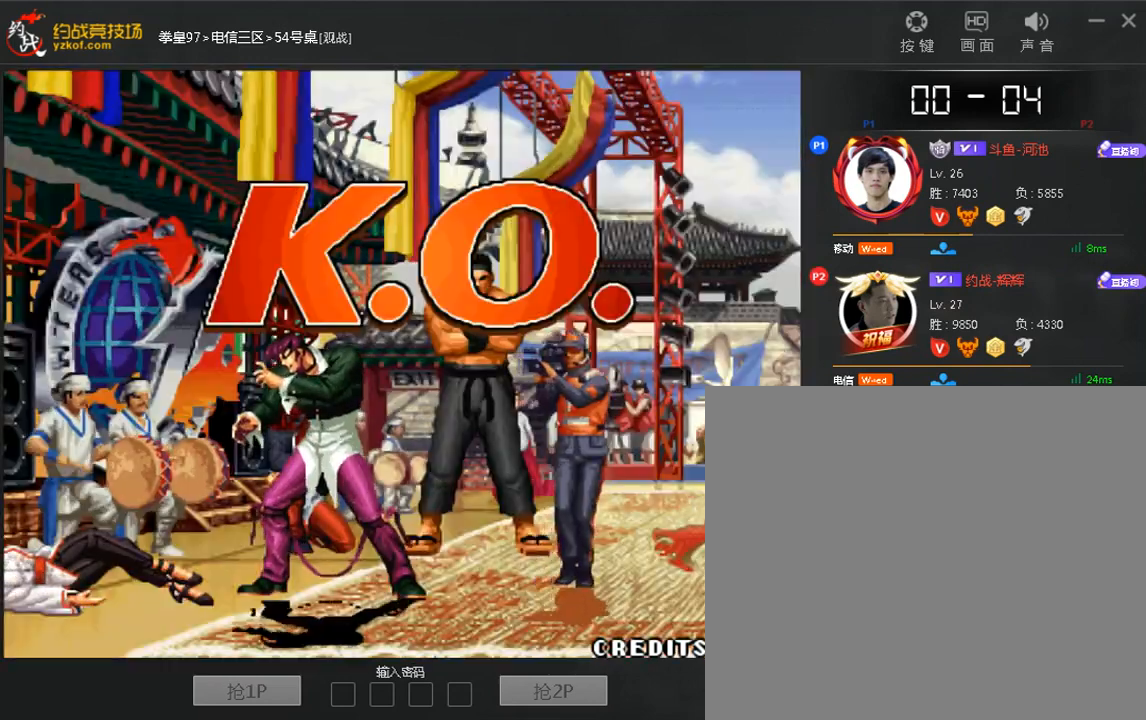
{"buttons": ["A"], "left_stick": "down", "events": [[40, "left_stick", "right"], [80, "left_stick", "up"], [120, "A", "down"], [160, "A", "up"], [200, "left_stick", "down"], [280, "left_stick", "left"], [400, "left_stick", "right"], [480, "A", "down"], [480, "left_stick", "down"]]}
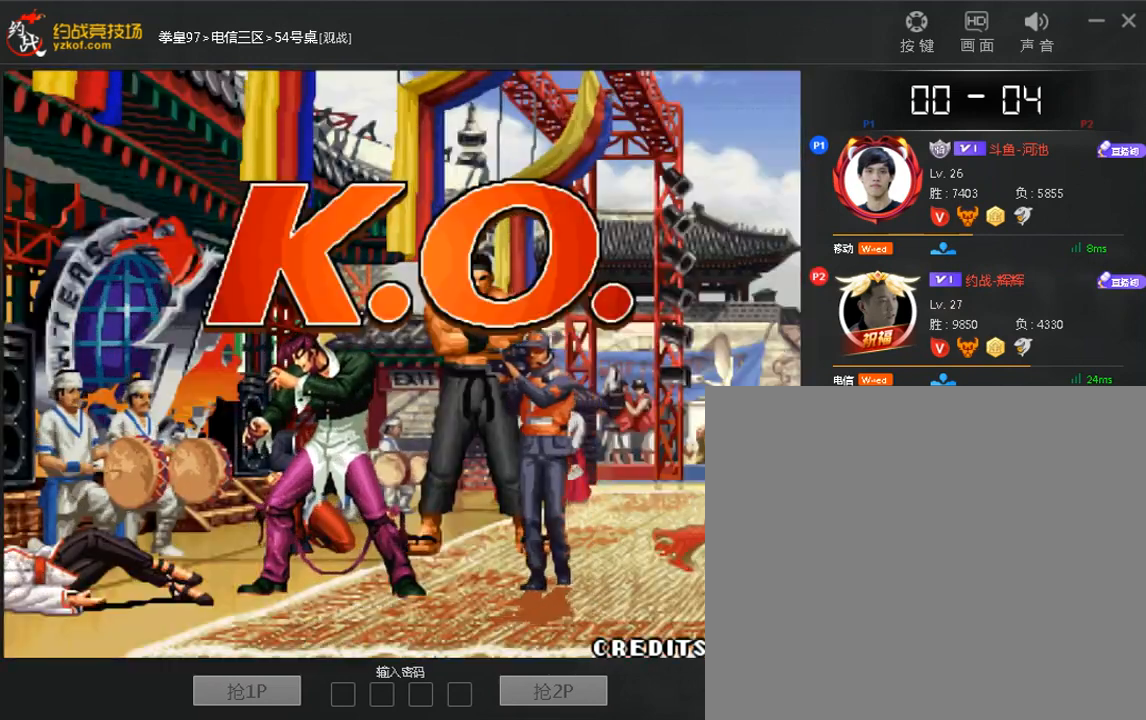
{"buttons": [], "left_stick": "left", "events": [[40, "A", "up"], [40, "left_stick", "right"], [80, "left_stick", "up"], [160, "left_stick", "right"], [320, "left_stick", "up"], [400, "left_stick", "right"], [520, "left_stick", "left"]]}
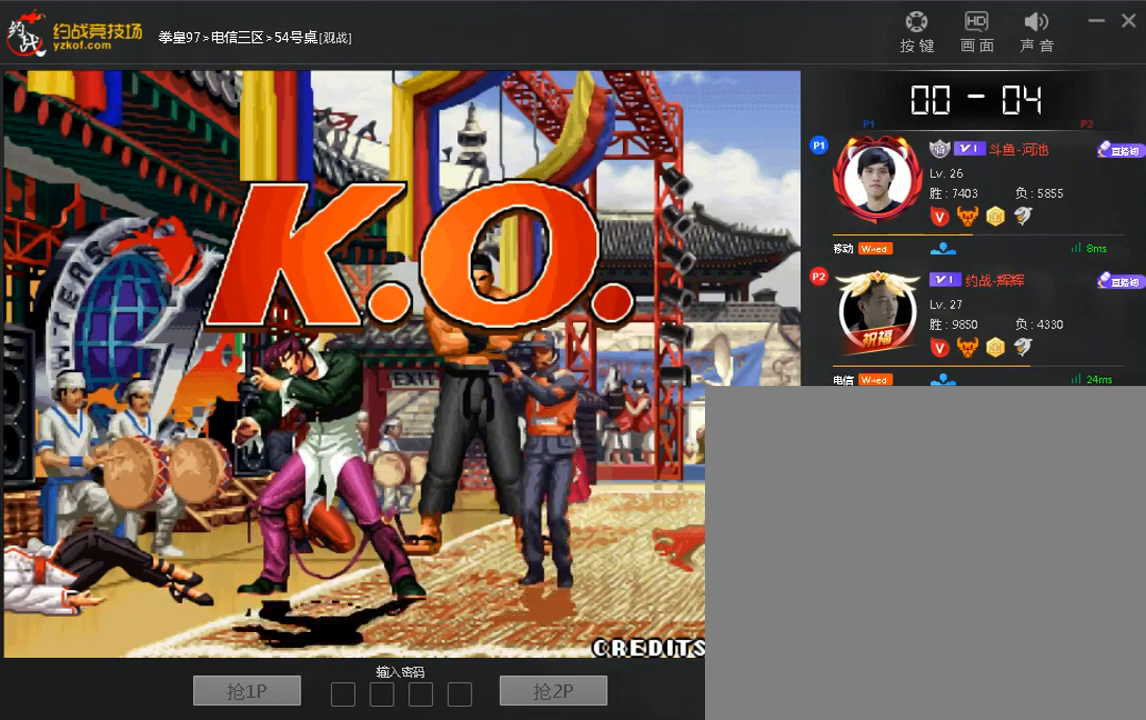
{"buttons": [], "left_stick": "up", "events": [[40, "left_stick", "up"], [120, "left_stick", "right"], [200, "left_stick", "down-left"], [320, "left_stick", "right"], [480, "left_stick", "up"]]}
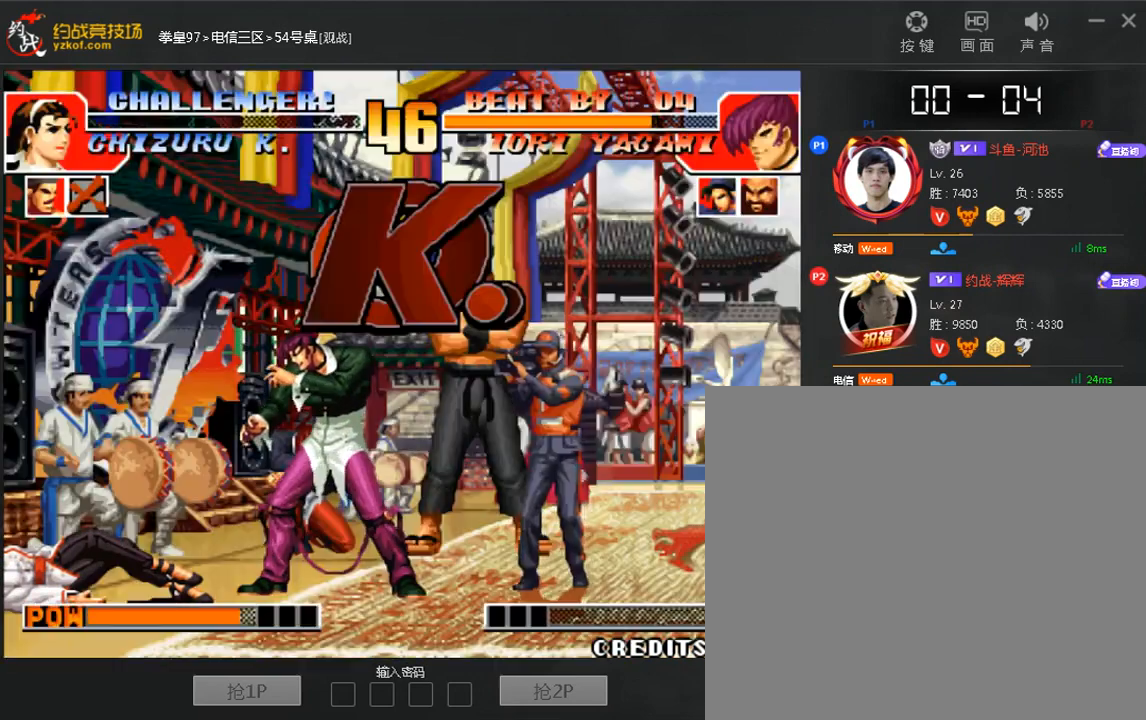
{"buttons": [], "left_stick": "up", "events": [[80, "left_stick", "right"], [240, "left_stick", "up"], [320, "left_stick", "right"], [480, "left_stick", "up"]]}
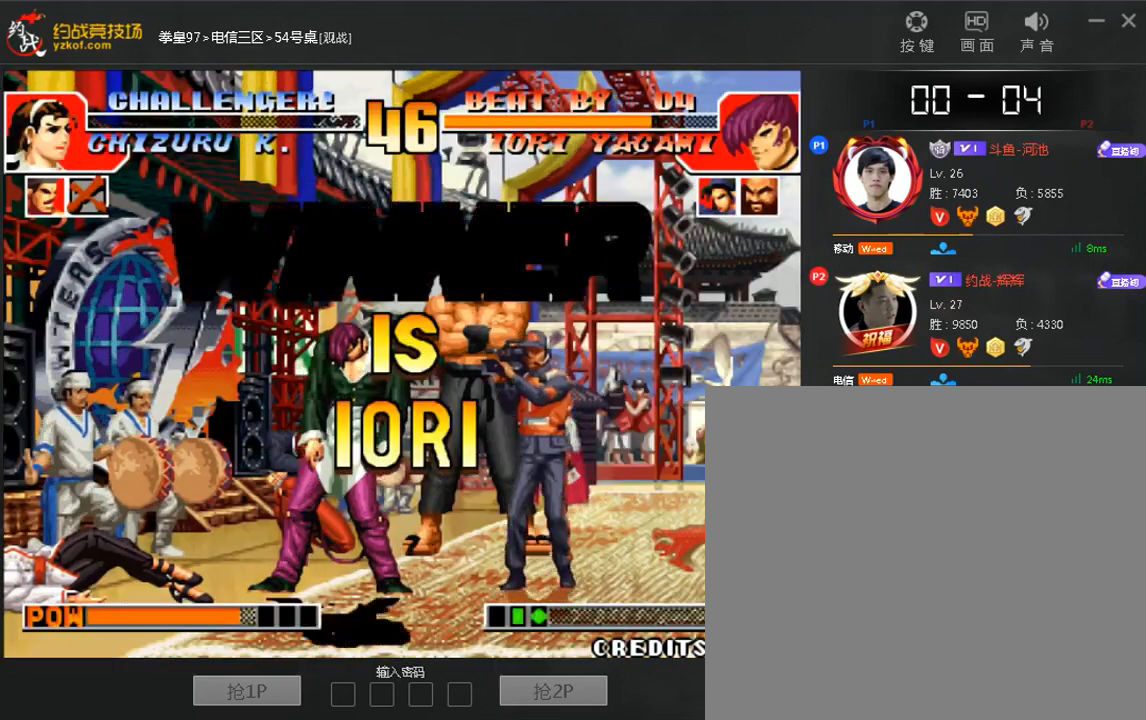
{"buttons": [], "left_stick": "up", "events": [[40, "left_stick", "right"], [200, "left_stick", "up"], [280, "left_stick", "right"], [440, "left_stick", "up"]]}
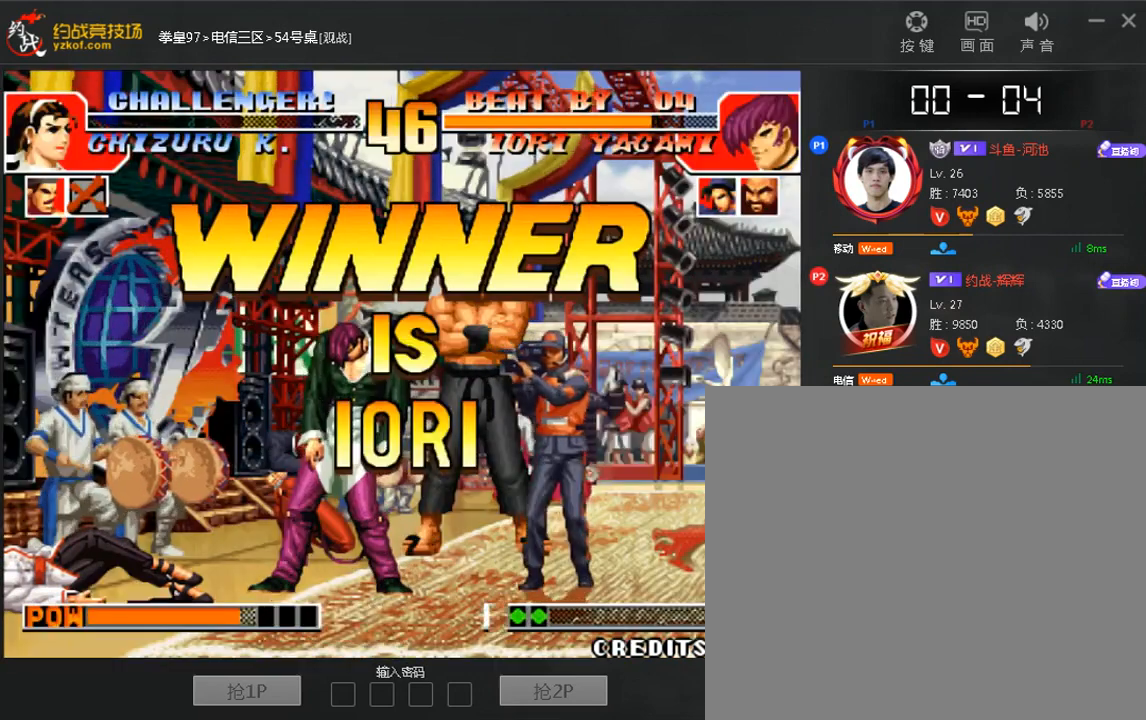
{"buttons": [], "left_stick": "right", "events": [[40, "left_stick", "right"], [200, "left_stick", "up"], [320, "left_stick", "down"], [440, "left_stick", "up"], [520, "left_stick", "right"]]}
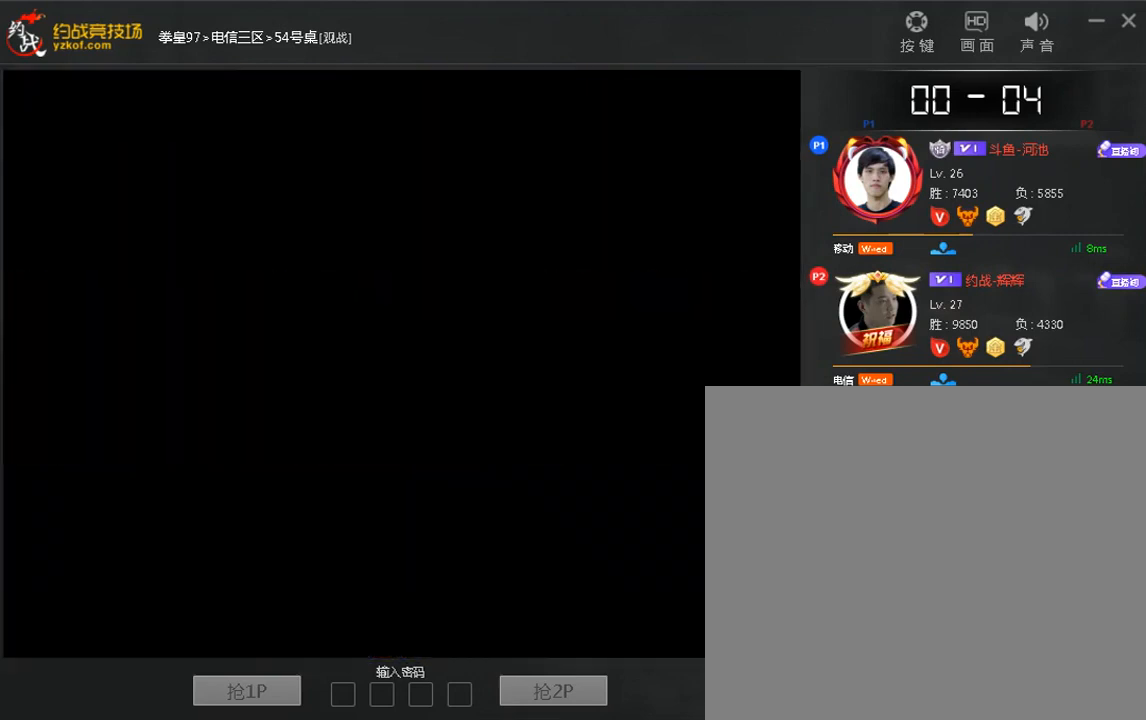
{"buttons": ["A"], "left_stick": "right", "events": [[80, "left_stick", "left"], [200, "left_stick", "right"], [320, "left_stick", "left"], [400, "left_stick", "up"], [440, "A", "down"], [480, "left_stick", "right"]]}
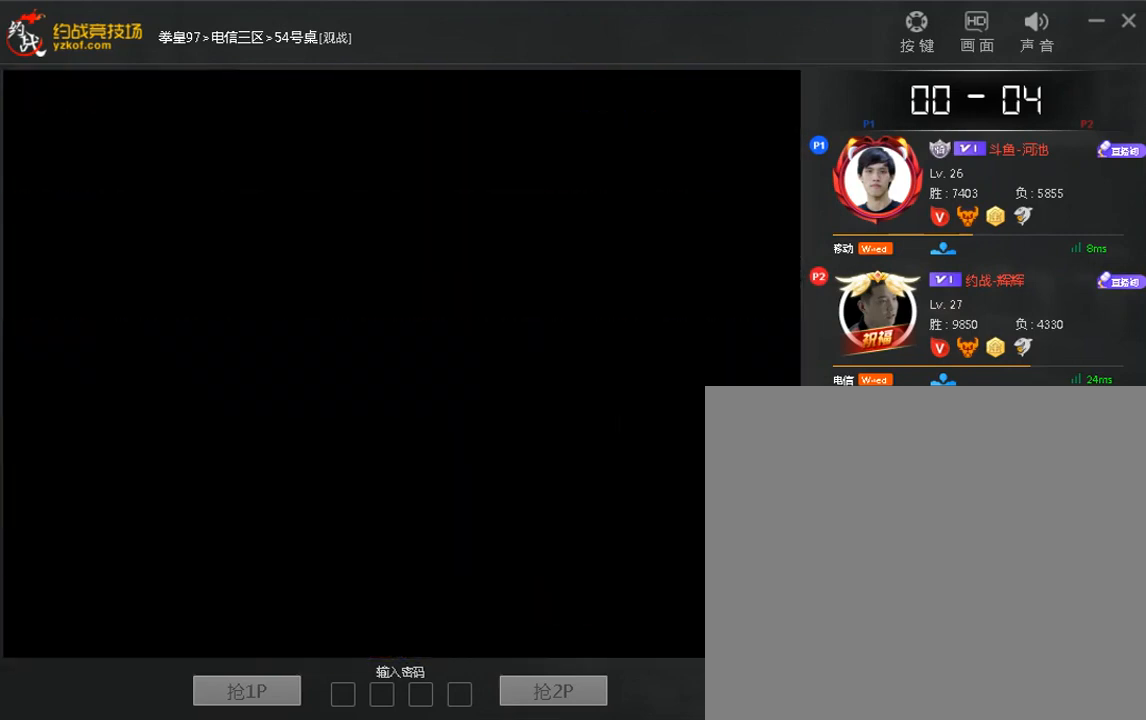
{"buttons": [], "left_stick": "right", "events": [[40, "A", "up"], [160, "left_stick", "up"], [240, "left_stick", "right"], [360, "left_stick", "left"], [480, "left_stick", "right"]]}
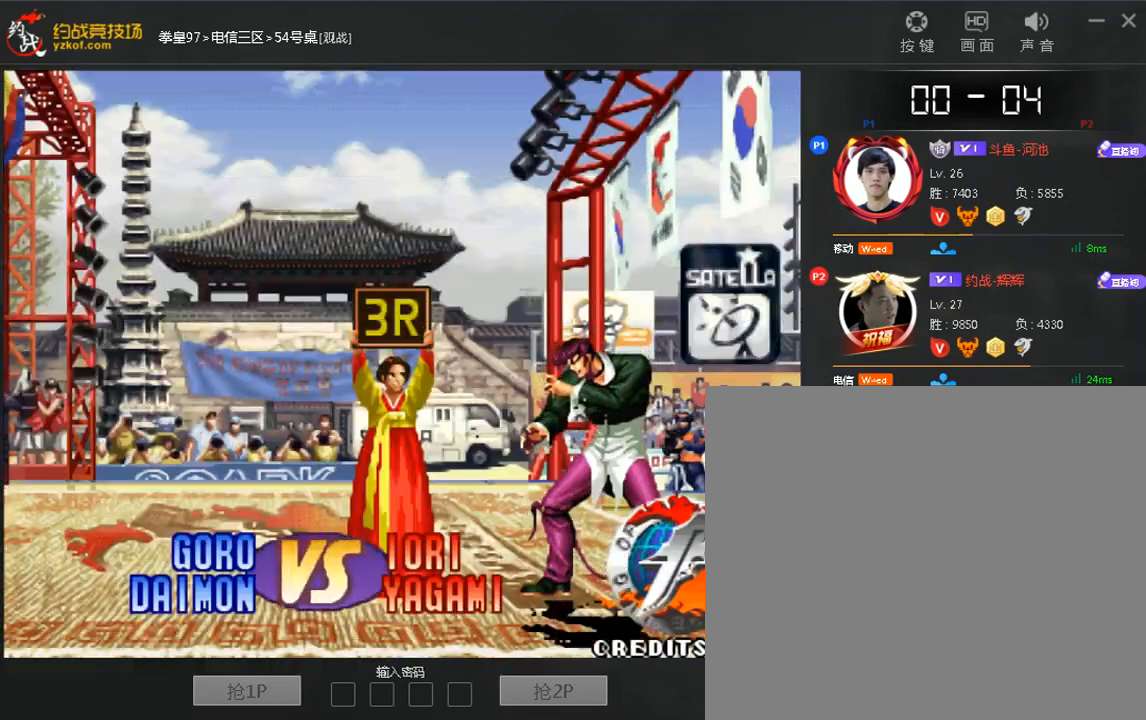
{"buttons": ["A"], "left_stick": "right", "events": [[40, "left_stick", "down"], [120, "left_stick", "up"], [200, "left_stick", "right"], [320, "left_stick", "left"], [440, "left_stick", "right"], [480, "A", "down"]]}
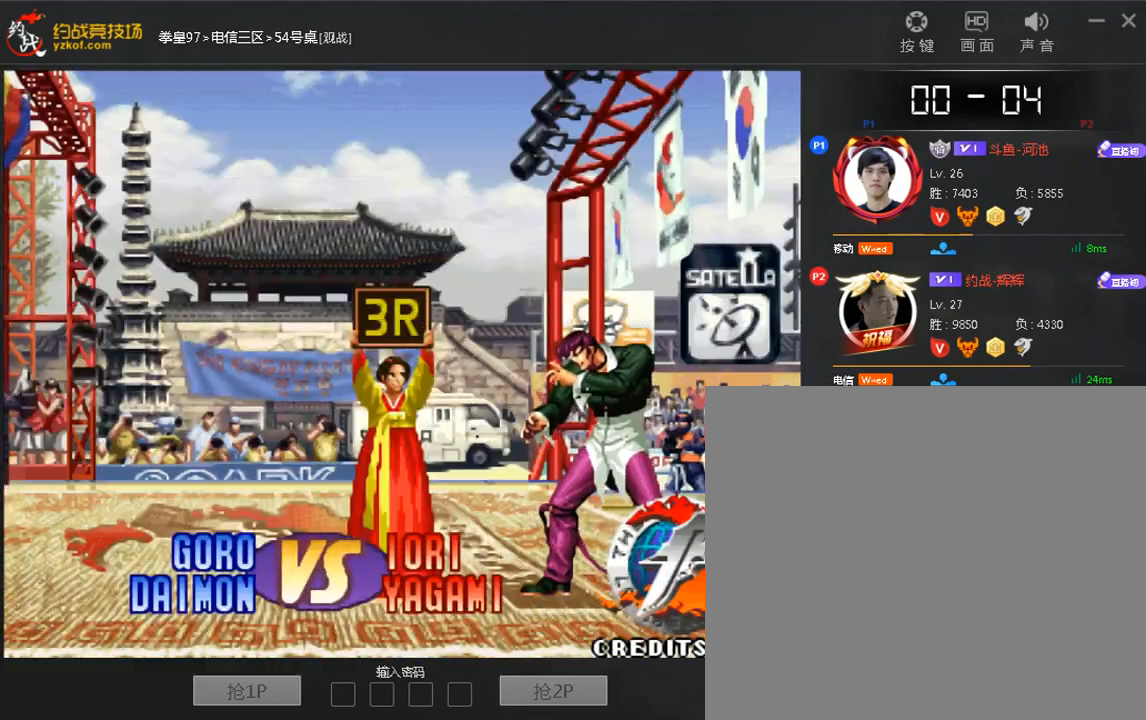
{"buttons": ["A"], "left_stick": "down", "events": [[40, "A", "up"], [40, "left_stick", "down"], [160, "A", "down"], [160, "left_stick", "up"], [240, "A", "up"], [320, "left_stick", "left"], [520, "A", "down"], [520, "left_stick", "down"]]}
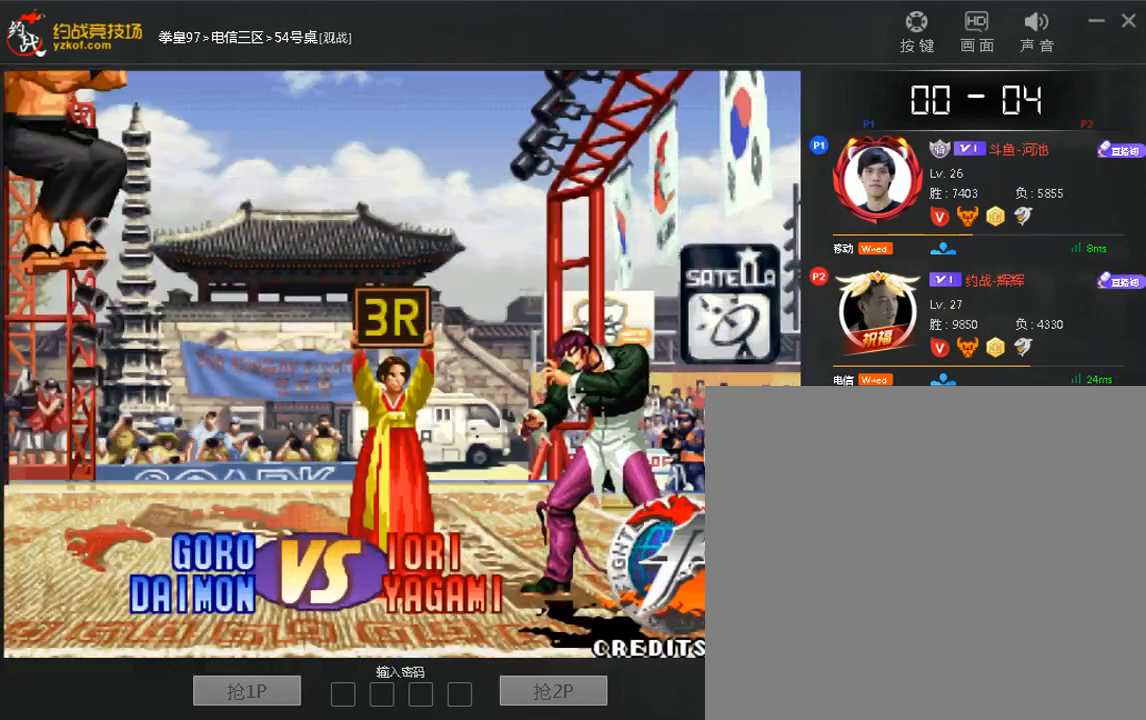
{"buttons": [], "left_stick": "center", "events": [[80, "A", "up"], [120, "left_stick", "up"], [240, "left_stick", "down"], [360, "left_stick", "center"], [400, "C", "down"], [480, "C", "up"]]}
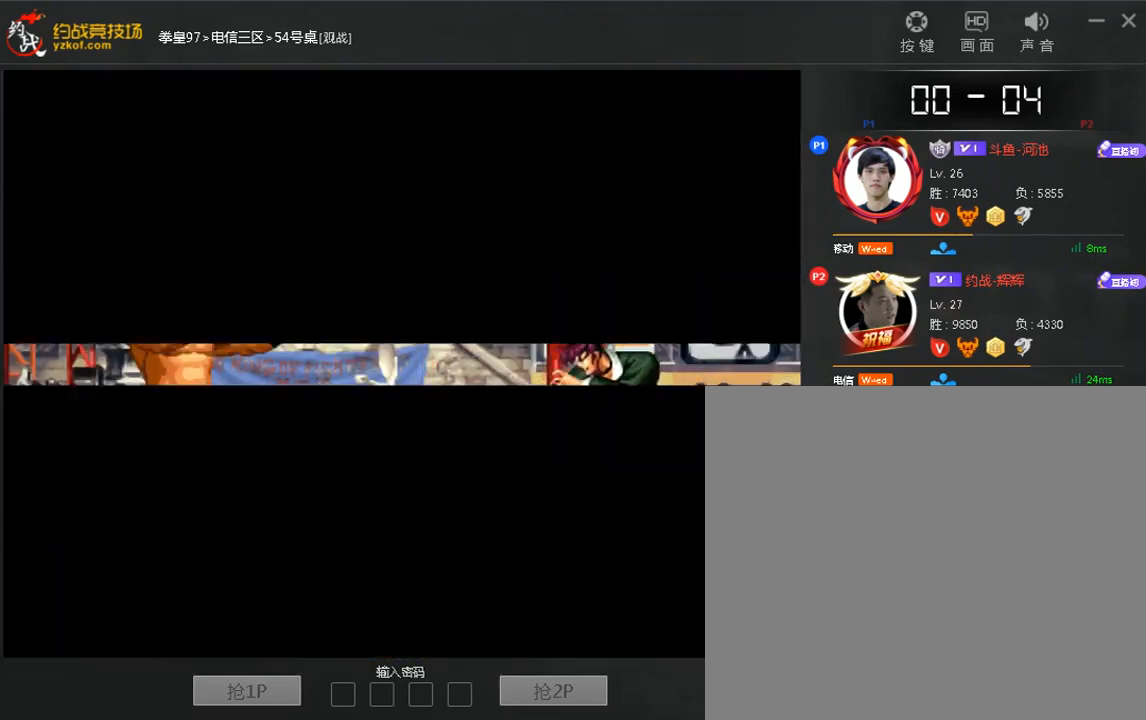
{"buttons": [], "left_stick": "right", "events": [[40, "left_stick", "down"], [120, "left_stick", "left"], [200, "left_stick", "up"], [320, "left_stick", "down"], [440, "left_stick", "up"], [520, "left_stick", "right"]]}
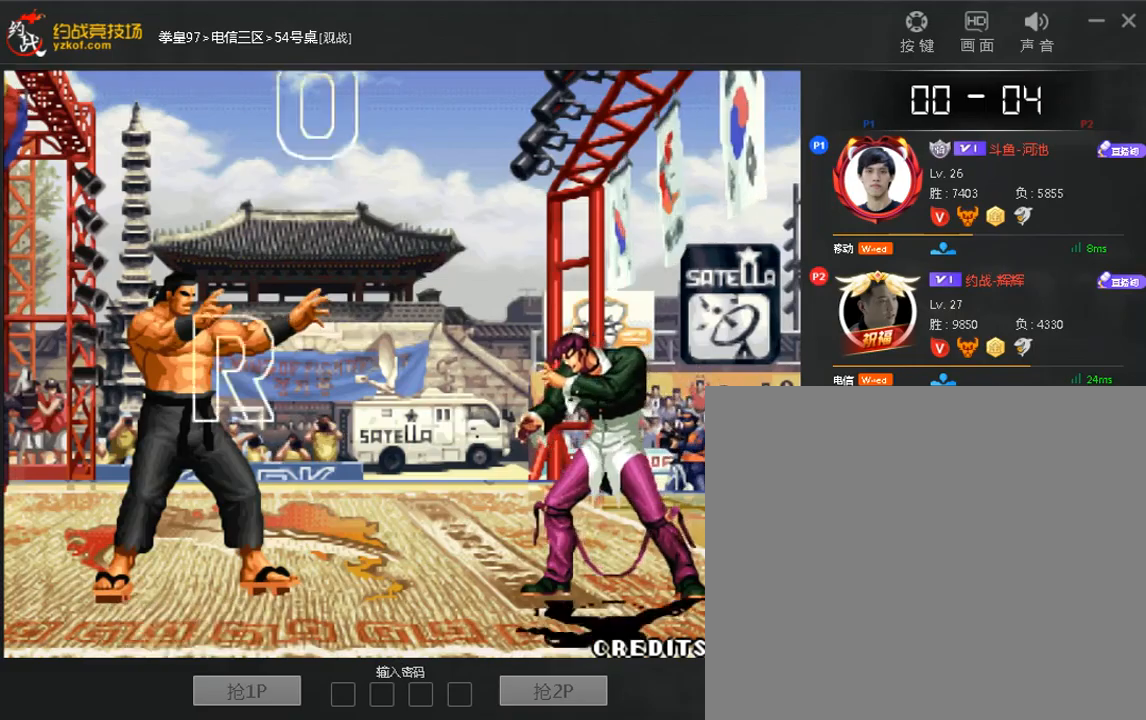
{"buttons": ["A"], "left_stick": "right", "events": [[40, "A", "down"], [40, "left_stick", "down"], [120, "A", "up"], [160, "left_stick", "up"], [240, "left_stick", "right"], [400, "left_stick", "up"], [480, "A", "down"], [480, "left_stick", "right"]]}
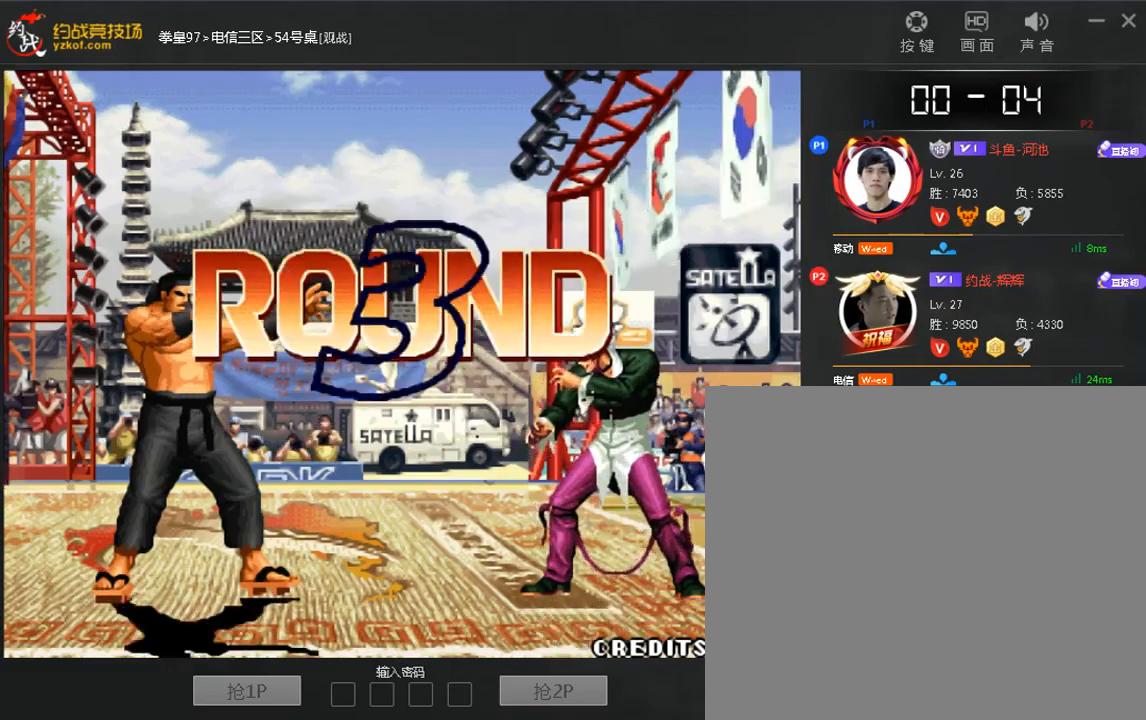
{"buttons": [], "left_stick": "right", "events": [[40, "A", "up"], [160, "left_stick", "up"], [240, "left_stick", "right"], [360, "left_stick", "left"], [480, "left_stick", "right"]]}
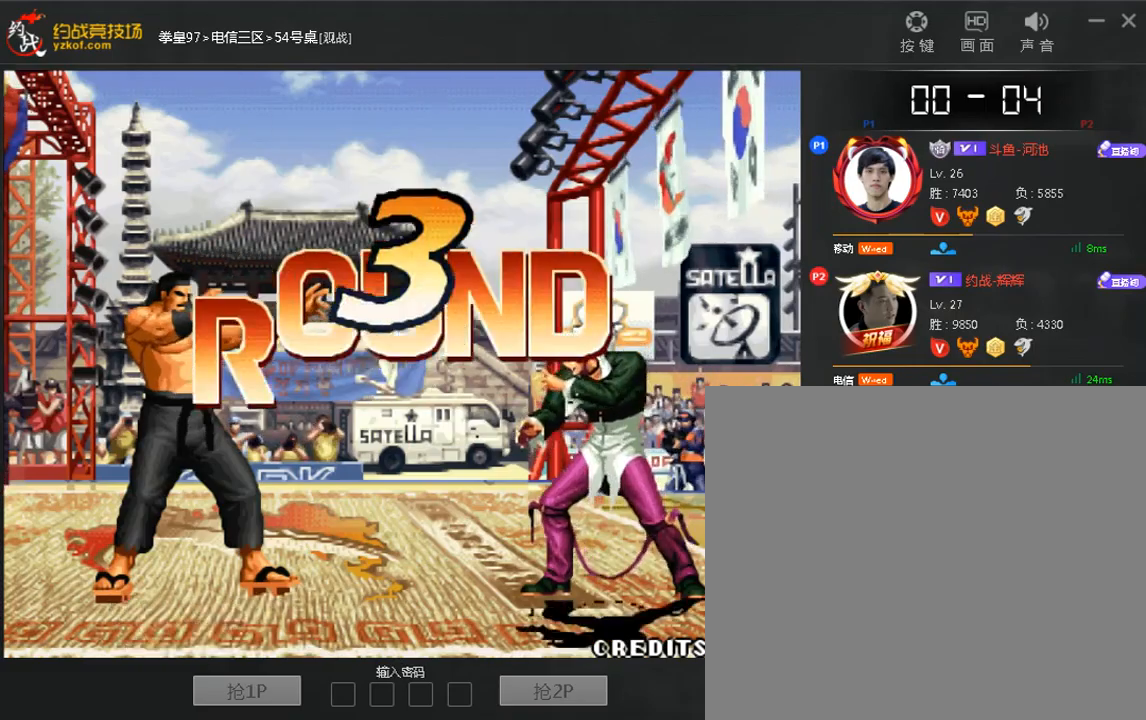
{"buttons": ["A"], "left_stick": "right", "events": [[80, "left_stick", "left"], [160, "left_stick", "up"], [280, "left_stick", "down"], [360, "left_stick", "left"], [440, "left_stick", "right"], [480, "A", "down"]]}
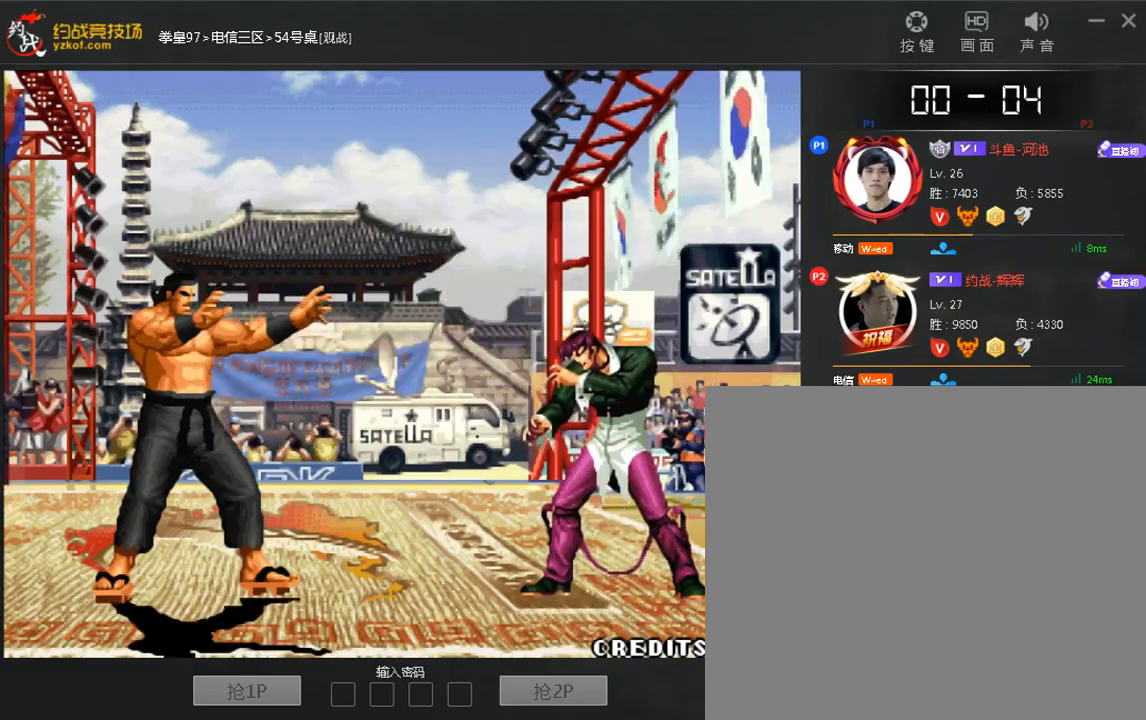
{"buttons": [], "left_stick": "right", "events": [[80, "A", "up"], [160, "left_stick", "up"], [200, "A", "down"], [240, "A", "up"], [280, "left_stick", "down"], [400, "A", "down"], [400, "left_stick", "up"], [440, "A", "up"], [480, "left_stick", "right"]]}
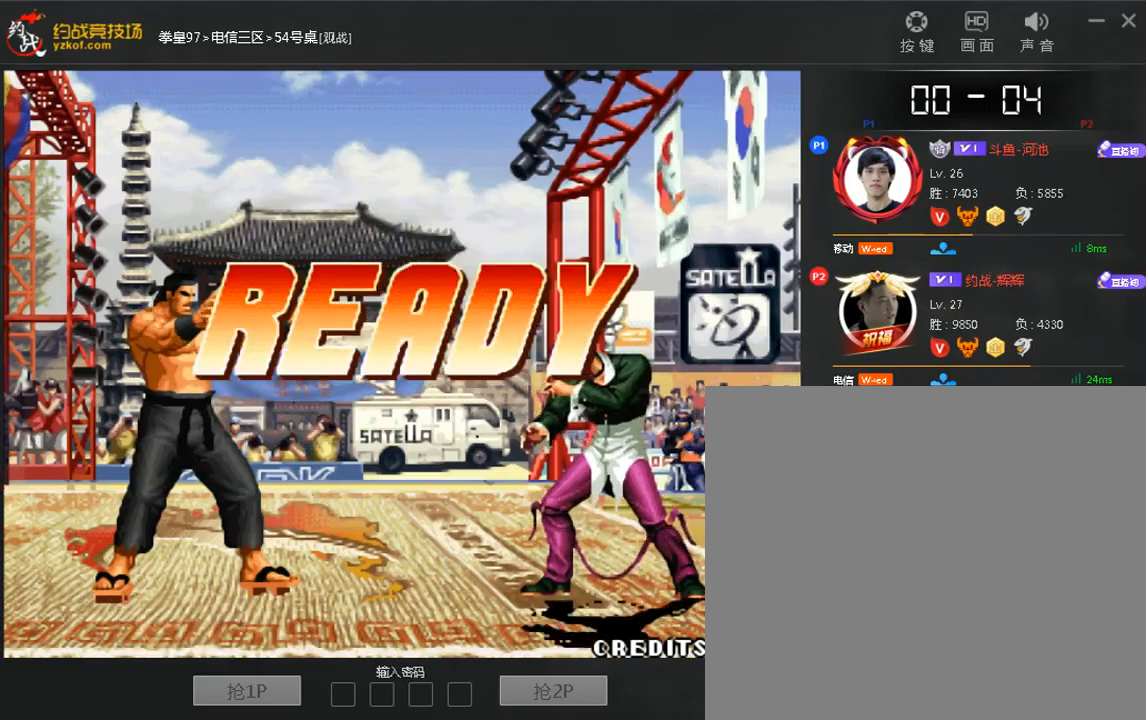
{"buttons": [], "left_stick": "right", "events": [[40, "left_stick", "left"], [120, "left_stick", "up"], [240, "left_stick", "down"], [360, "left_stick", "up"], [440, "left_stick", "right"]]}
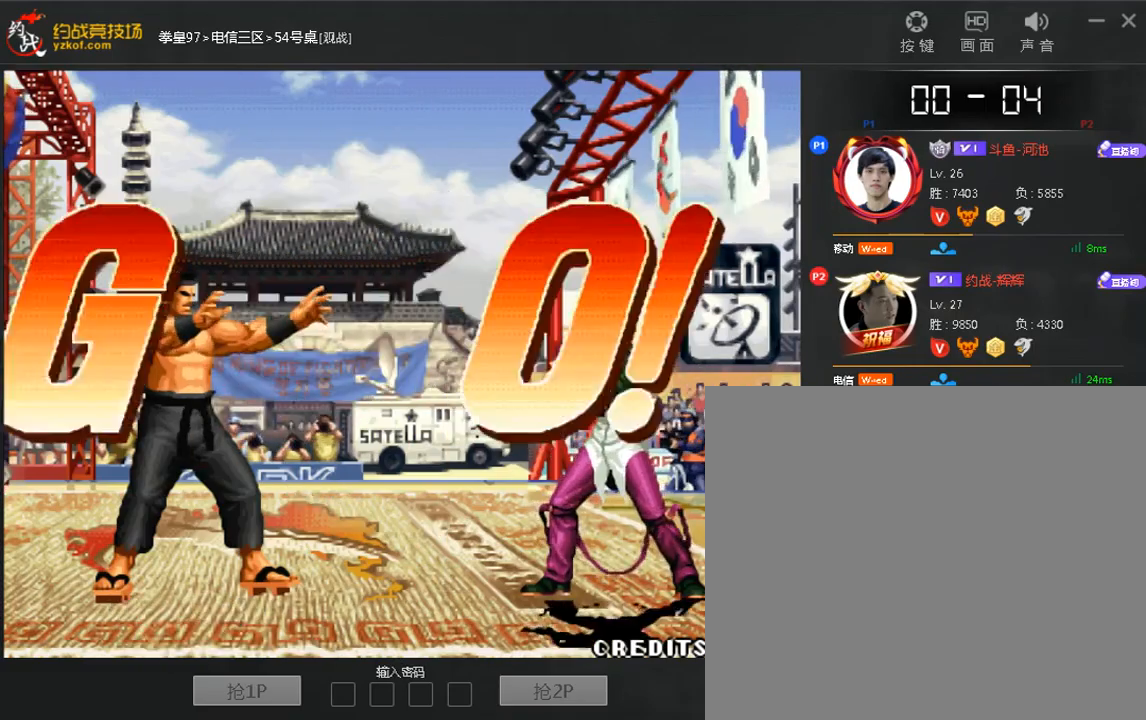
{"buttons": [], "left_stick": "center", "events": [[80, "left_stick", "left"], [160, "left_stick", "center"], [320, "left_stick", "right"], [440, "left_stick", "center"]]}
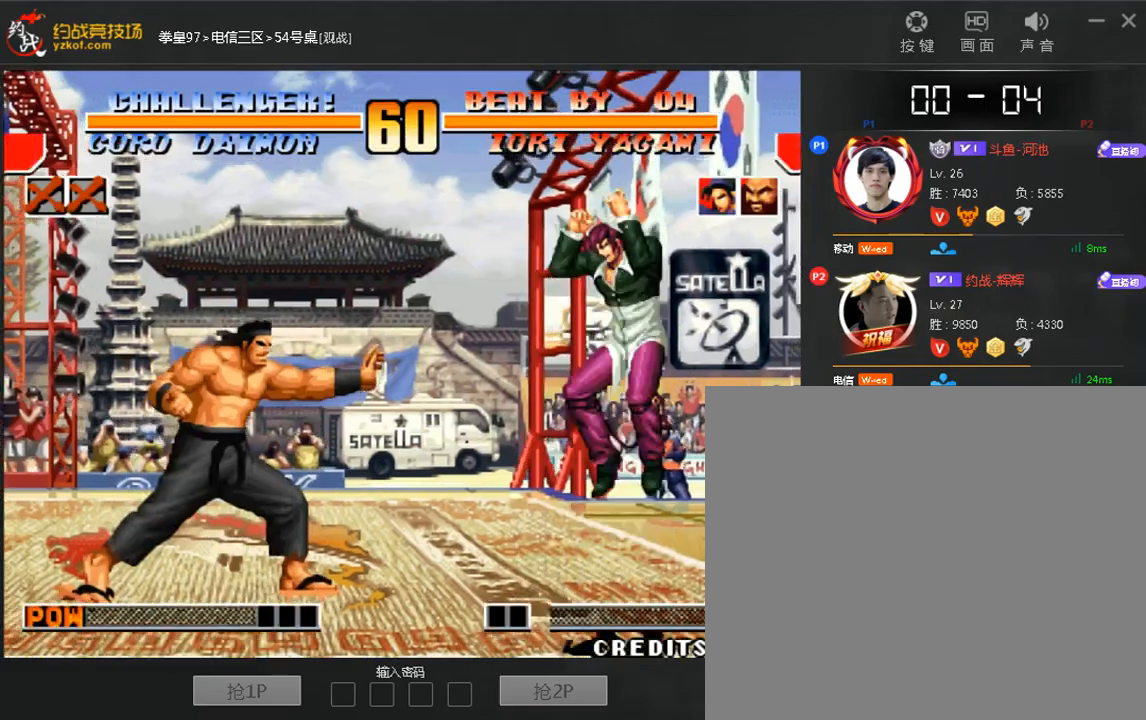
{"buttons": [], "left_stick": "right", "events": [[40, "C", "down"], [40, "D", "down"], [160, "C", "up"], [200, "D", "up"], [360, "left_stick", "left"], [480, "left_stick", "right"]]}
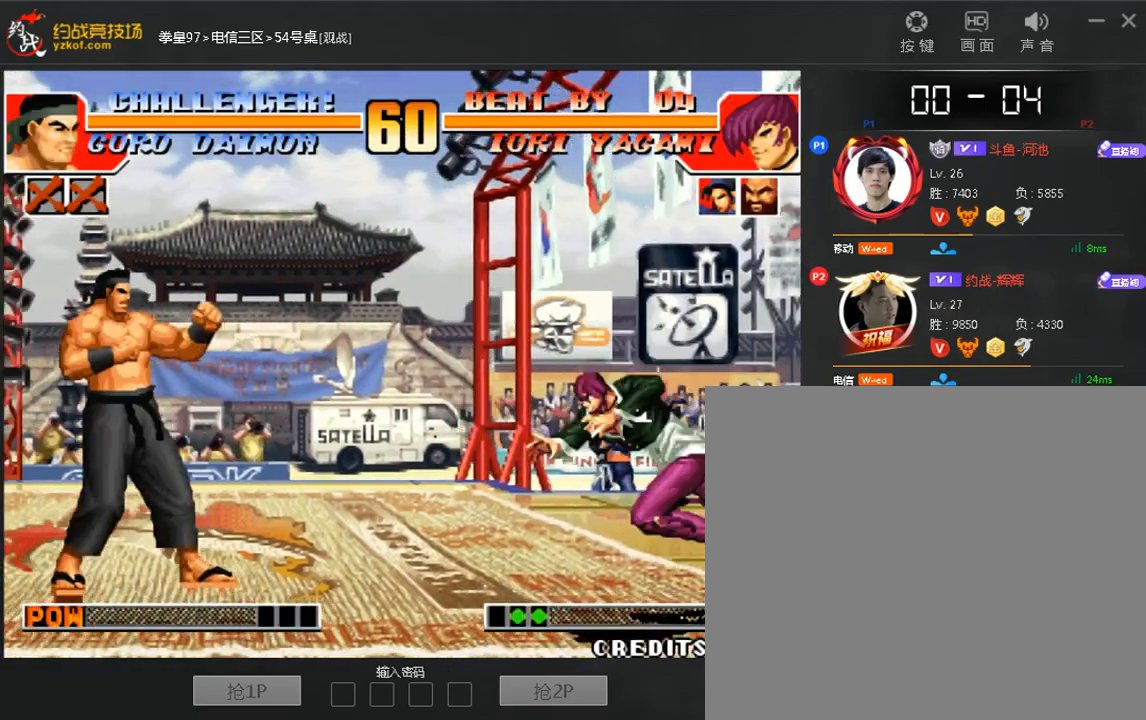
{"buttons": [], "left_stick": "center", "events": [[480, "left_stick", "center"]]}
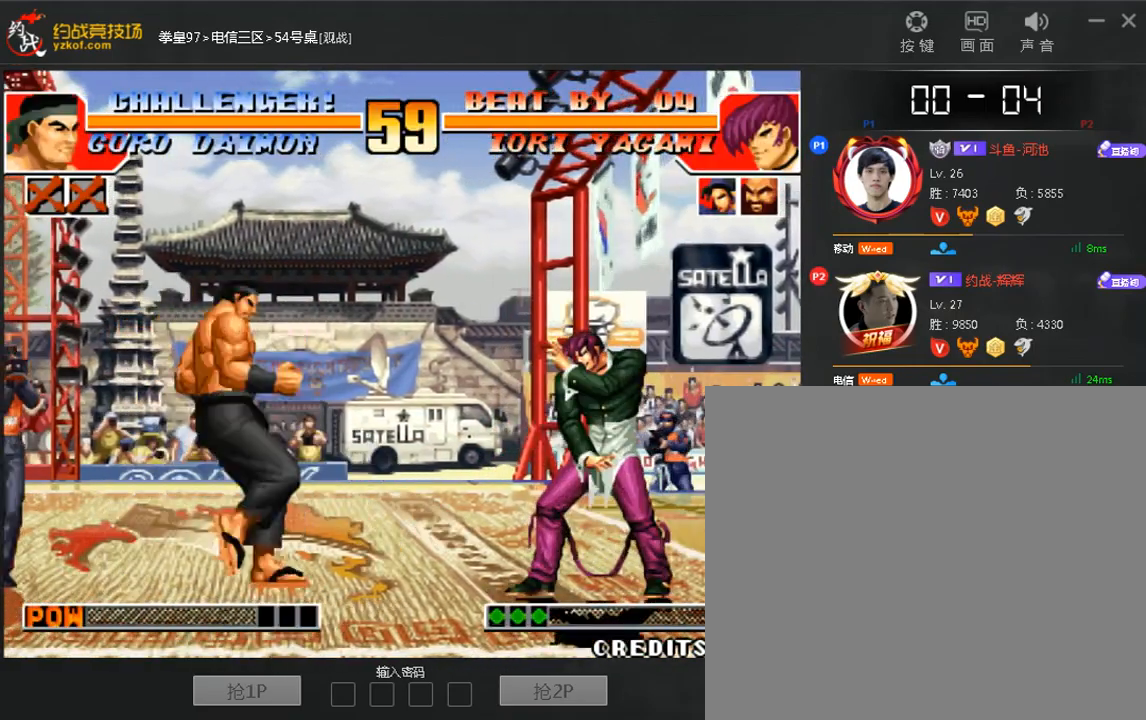
{"buttons": [], "left_stick": "left", "events": [[280, "left_stick", "right"], [400, "left_stick", "center"], [480, "left_stick", "left"]]}
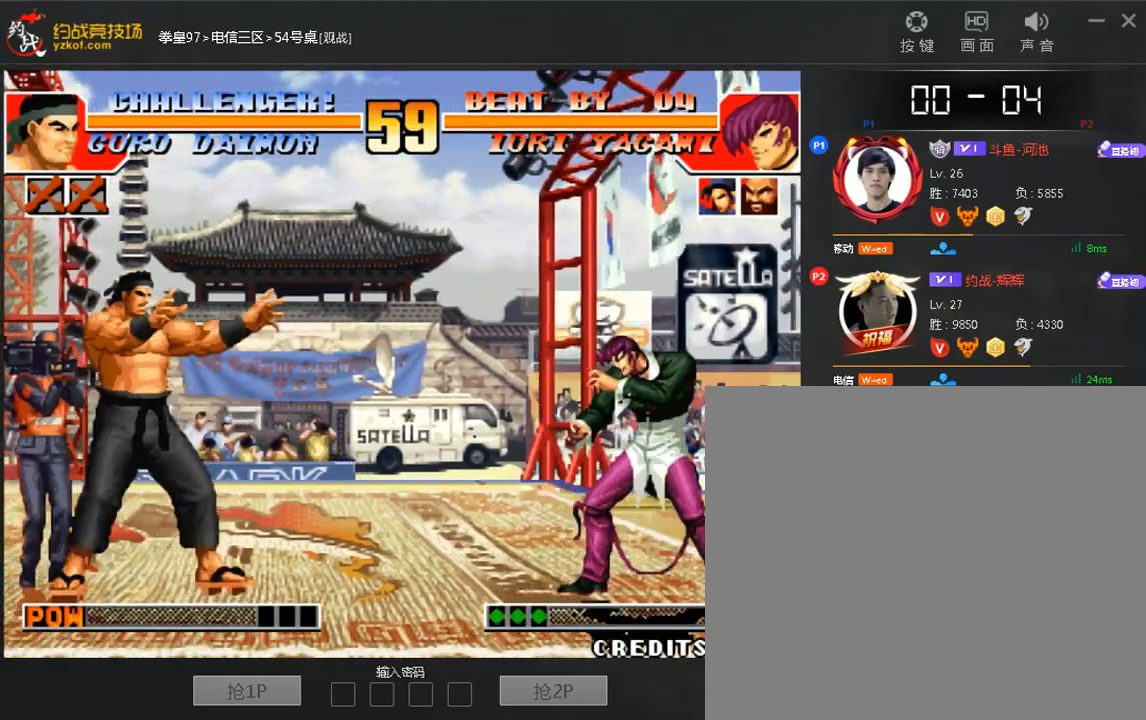
{"buttons": [], "left_stick": "center"}